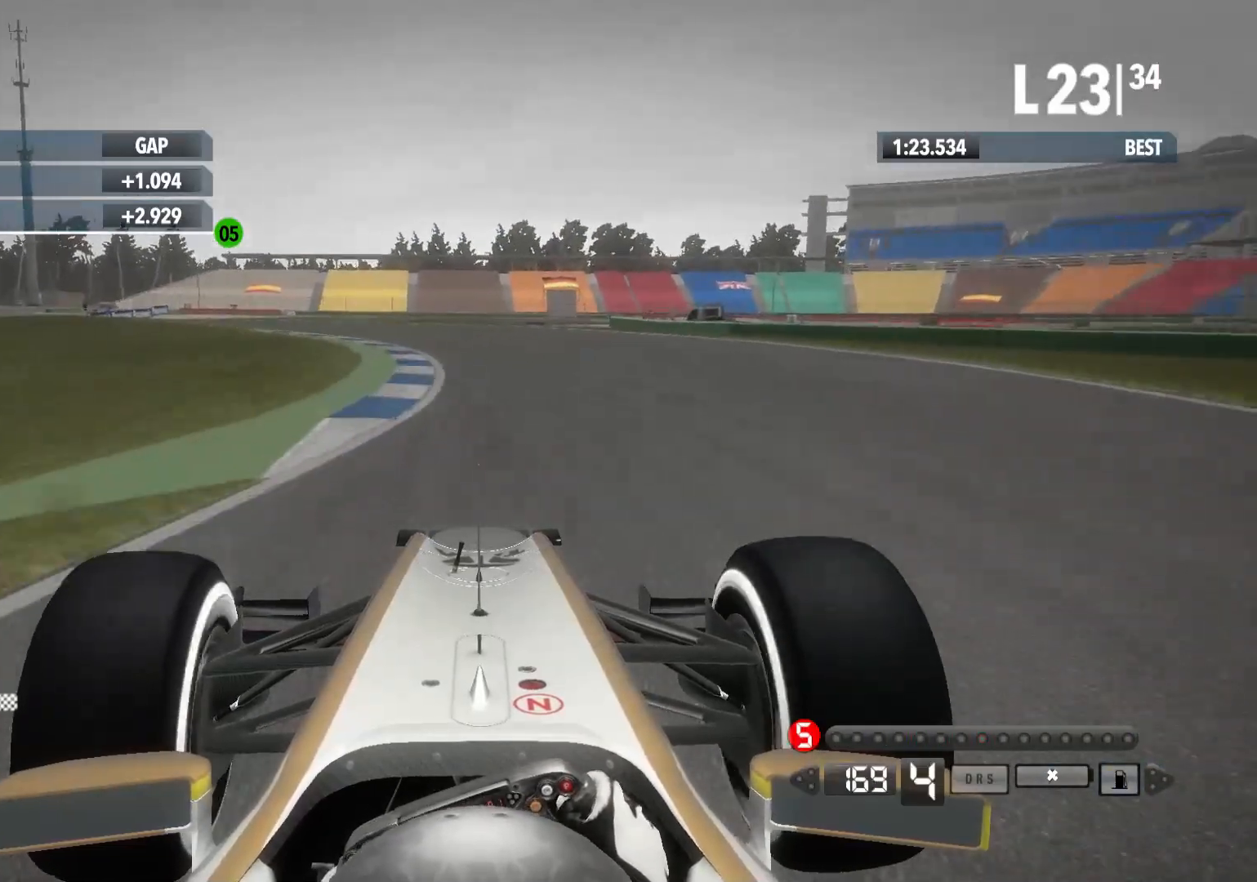
Gameplay with a controller (Xbox layout); each line is a JSON object with the inputs held at the frame after it. "events" lists button and stick changes between this image and that frame as [ms after this image, input, new state], when the widget could be followed in between.
{"buttons": ["R2"], "left_stick": "left", "right_stick": "center", "events": []}
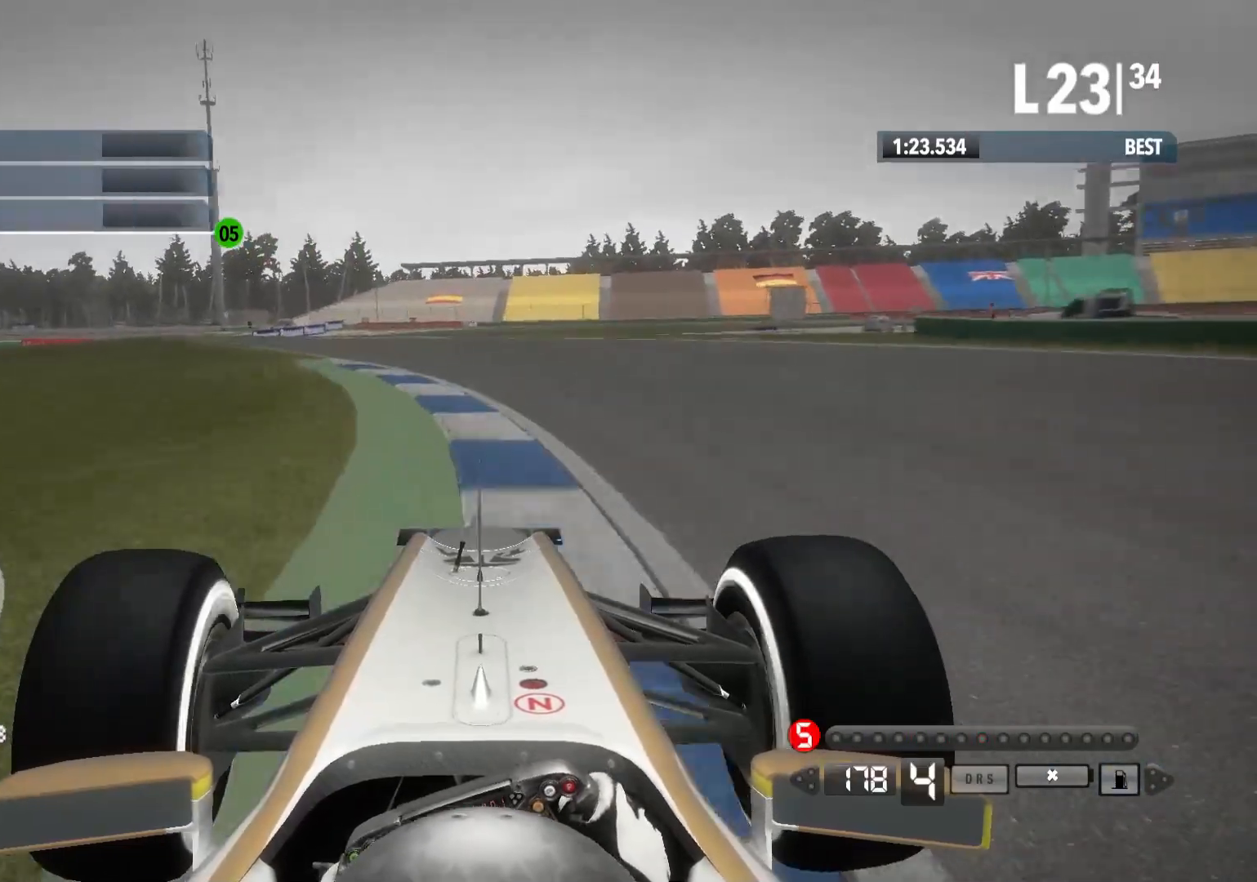
{"buttons": ["R2"], "left_stick": "left", "right_stick": "center", "events": []}
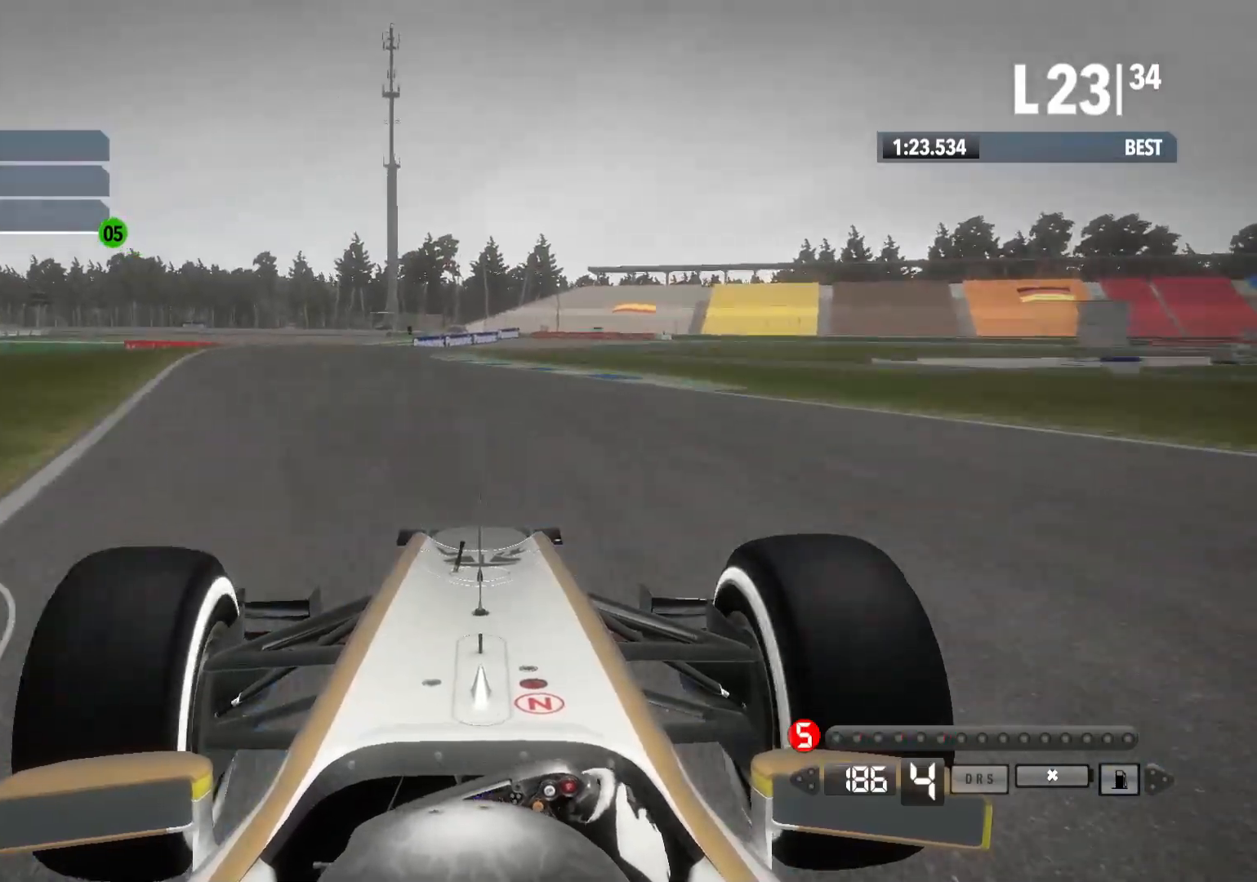
{"buttons": ["R2"], "left_stick": "center", "right_stick": "center", "events": [[383, "A", "down"], [433, "left_stick", "center"], [483, "A", "up"]]}
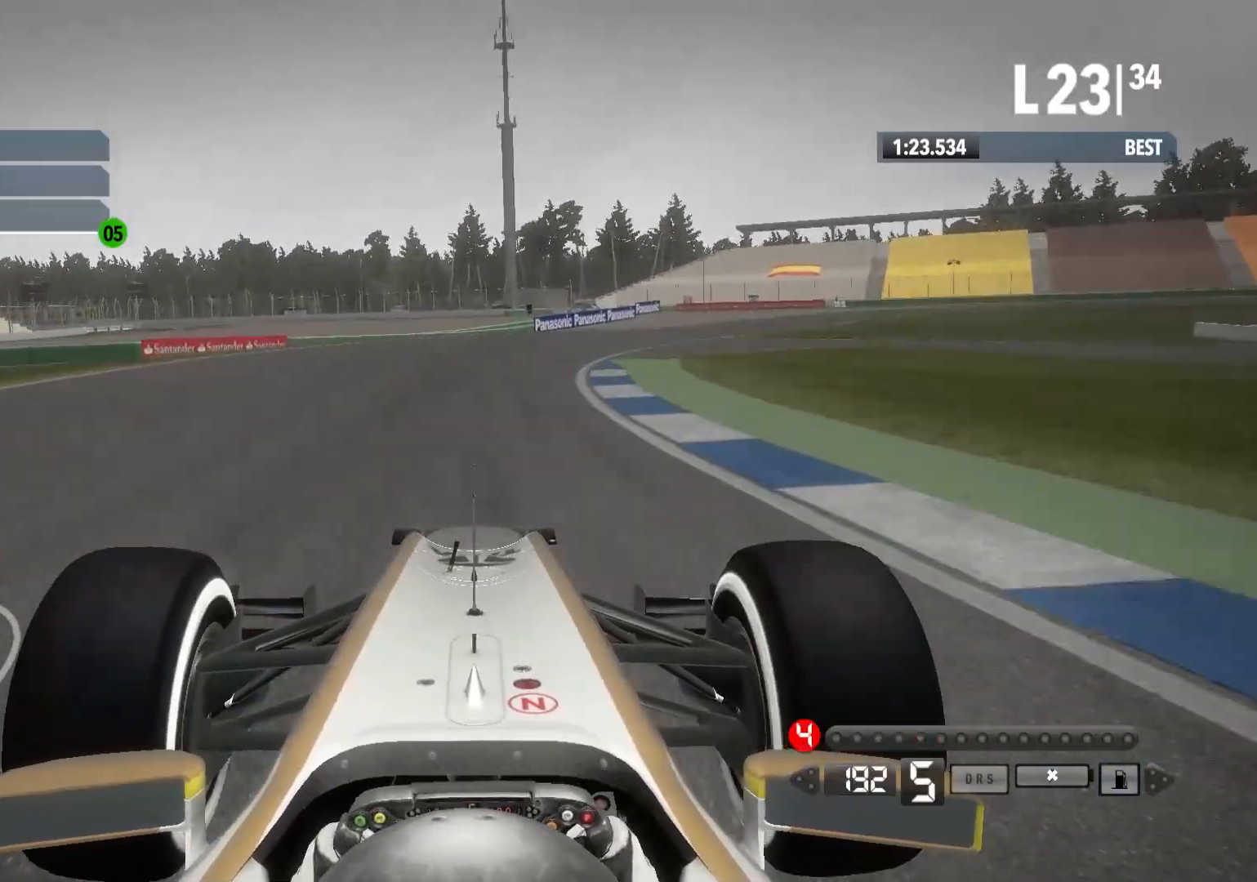
{"buttons": ["R2"], "left_stick": "right", "right_stick": "center", "events": [[100, "left_stick", "right"]]}
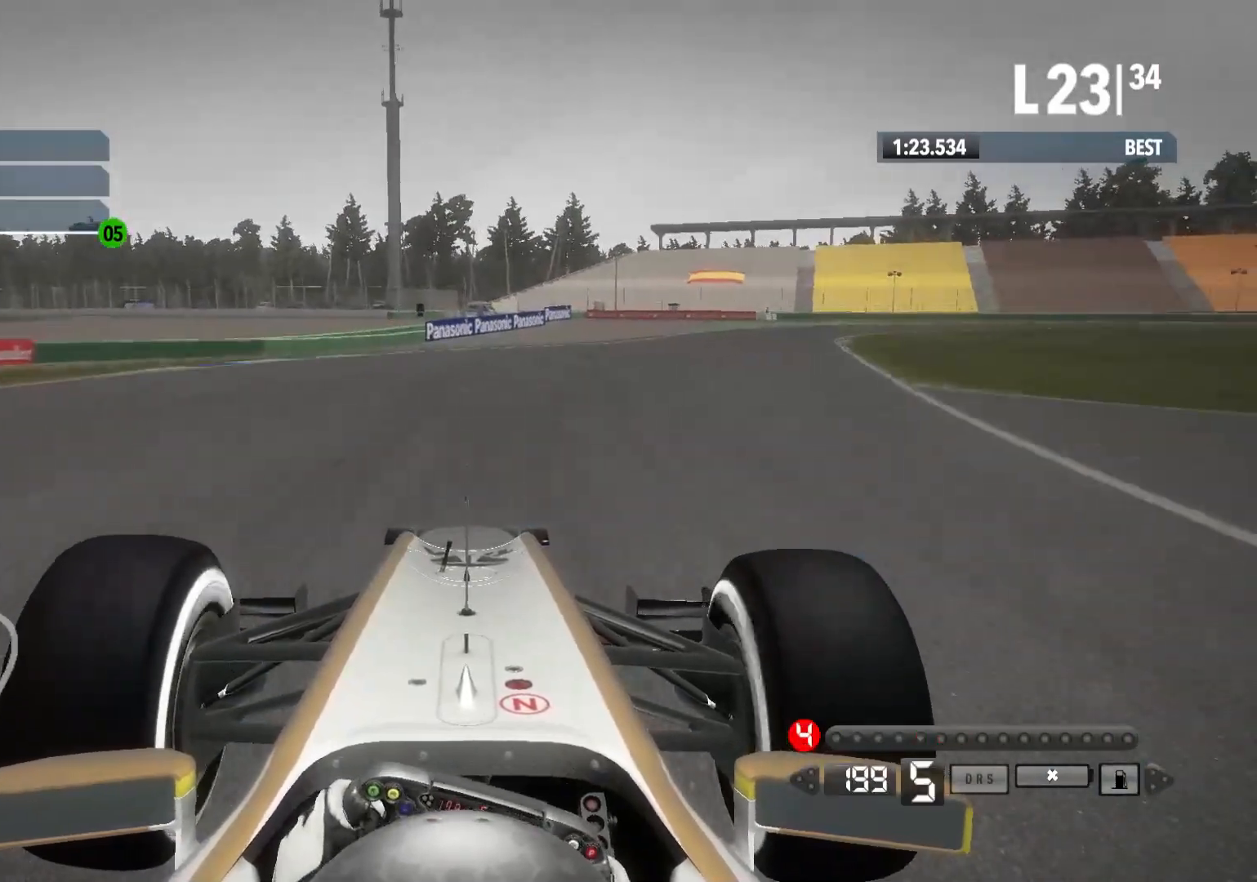
{"buttons": ["R2"], "left_stick": "right", "right_stick": "center", "events": []}
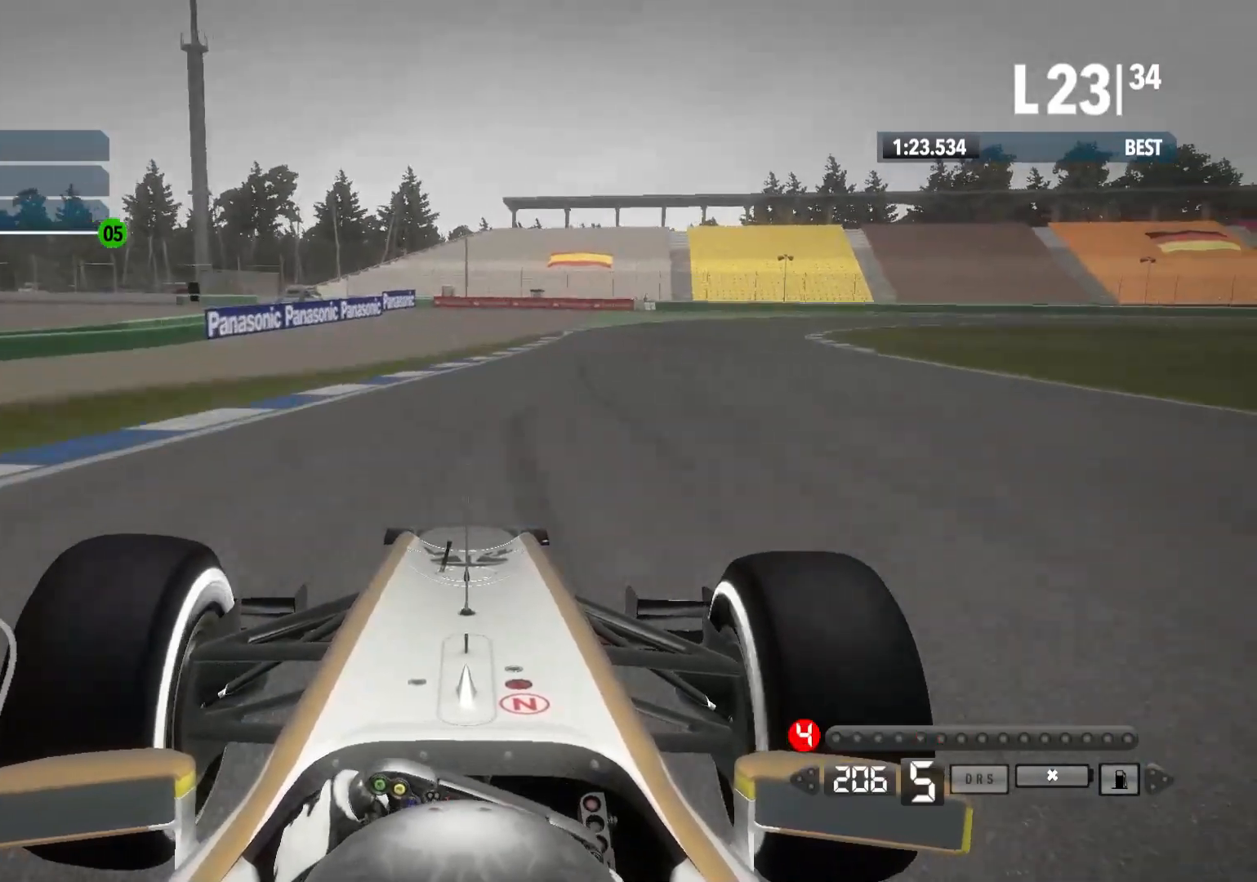
{"buttons": ["X", "L2"], "left_stick": "right", "right_stick": "center", "events": [[150, "L2", "down"], [283, "R2", "up"], [450, "X", "down"]]}
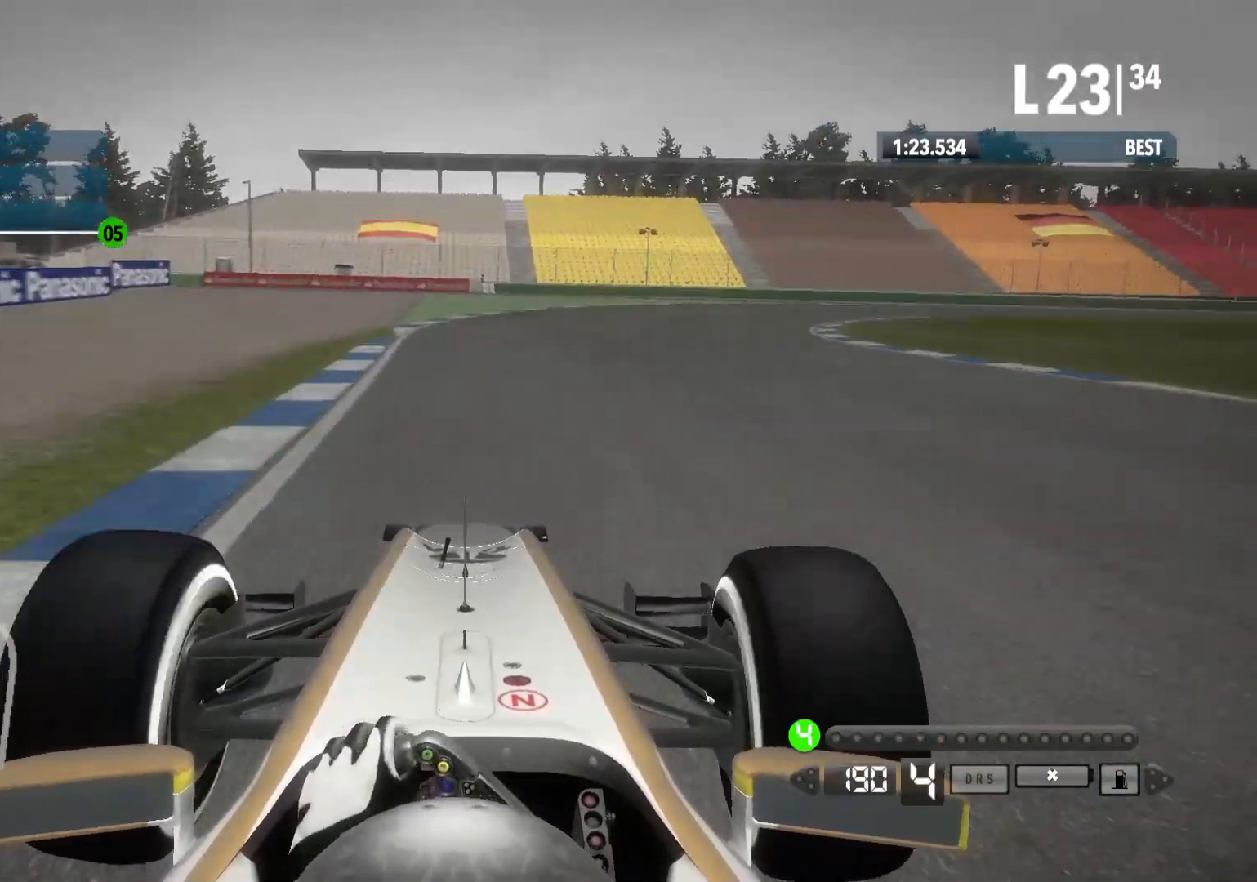
{"buttons": [], "left_stick": "right", "right_stick": "center", "events": [[50, "X", "up"], [167, "X", "down"], [300, "X", "up"], [483, "L2", "up"]]}
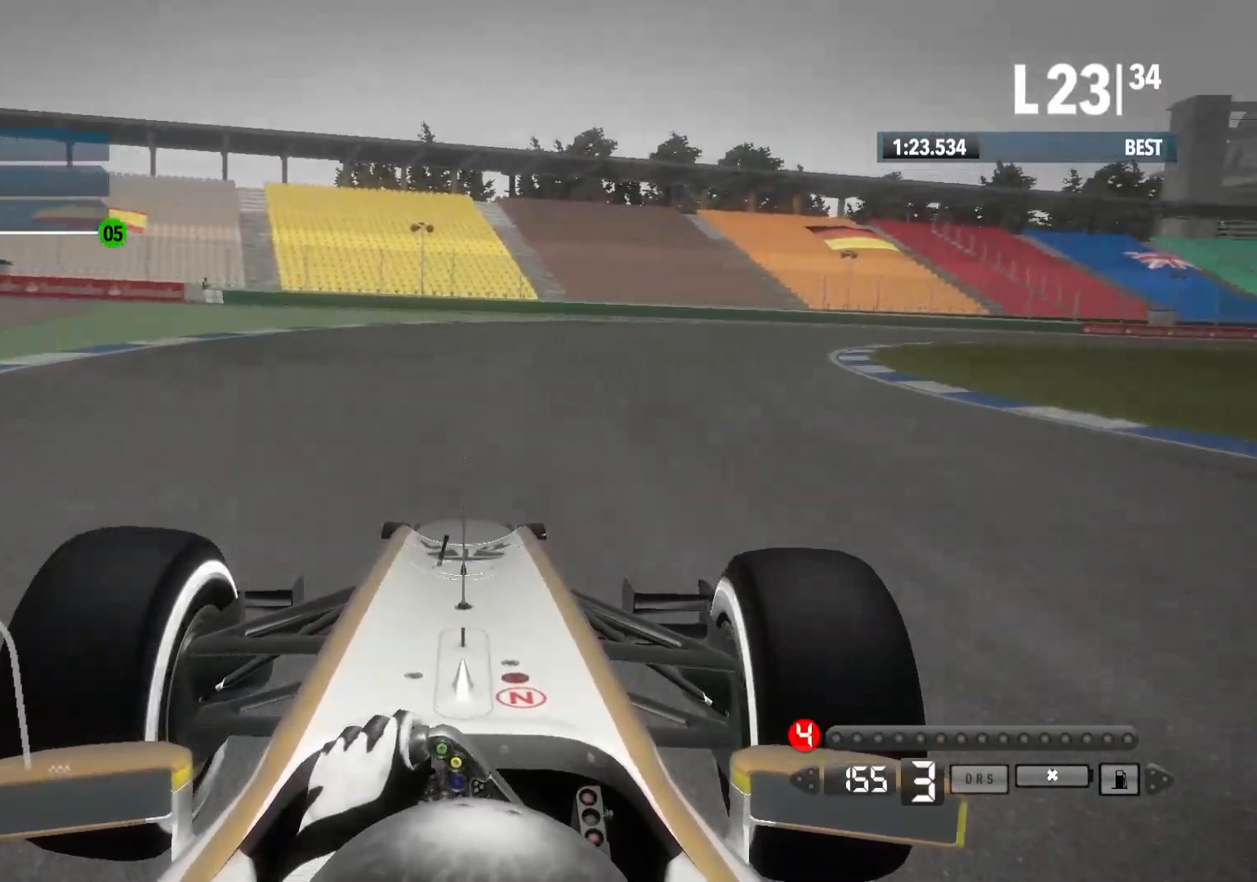
{"buttons": [], "left_stick": "right", "right_stick": "center", "events": []}
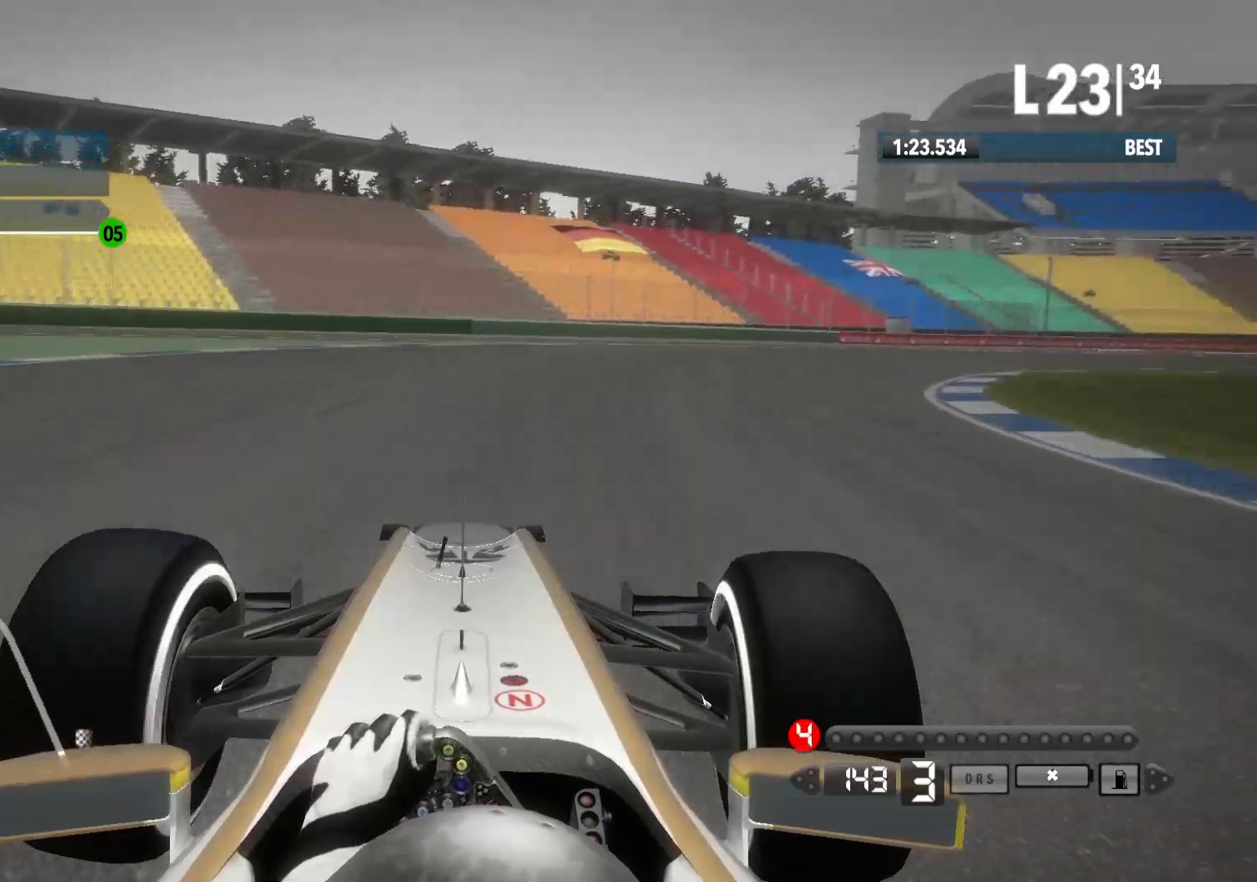
{"buttons": [], "left_stick": "right", "right_stick": "center", "events": []}
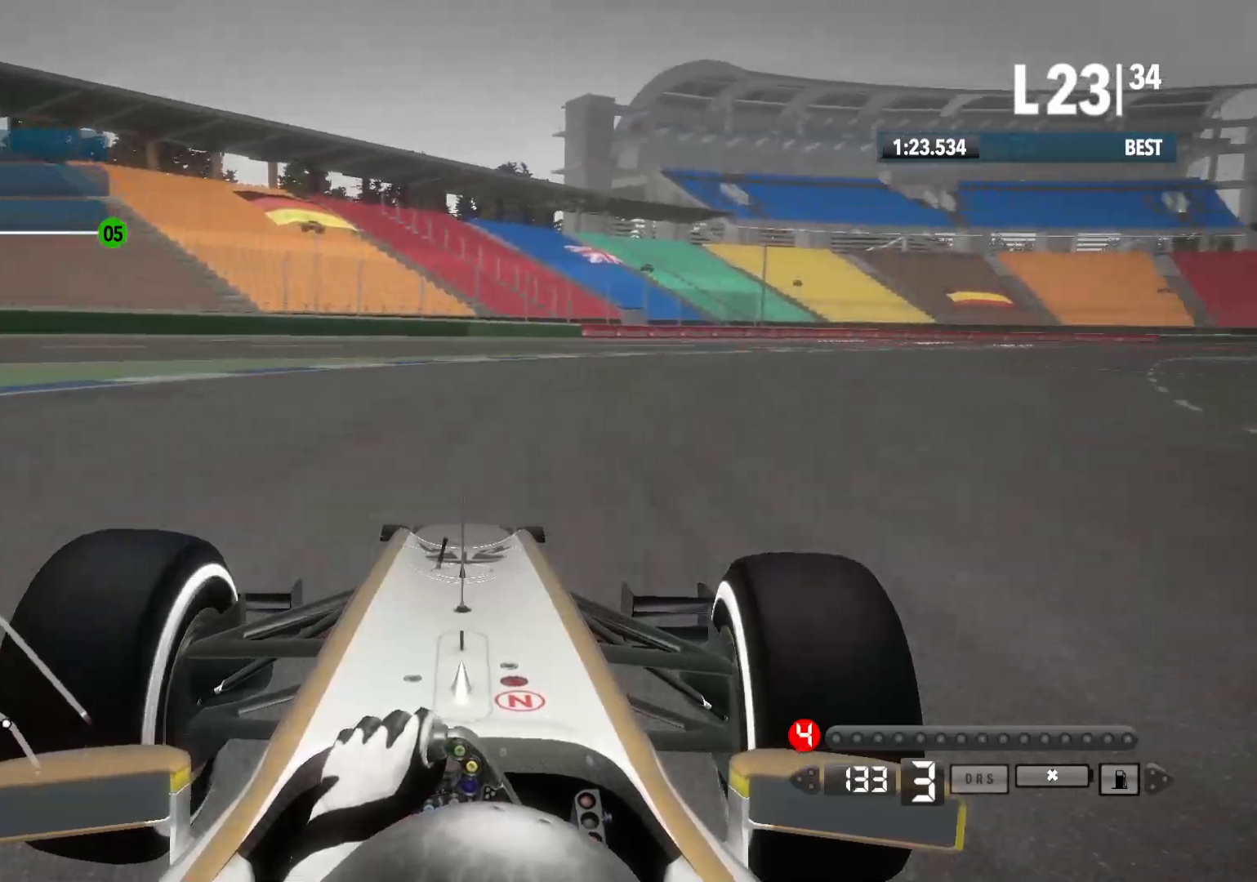
{"buttons": ["R2"], "left_stick": "right", "right_stick": "center", "events": [[133, "R2", "down"]]}
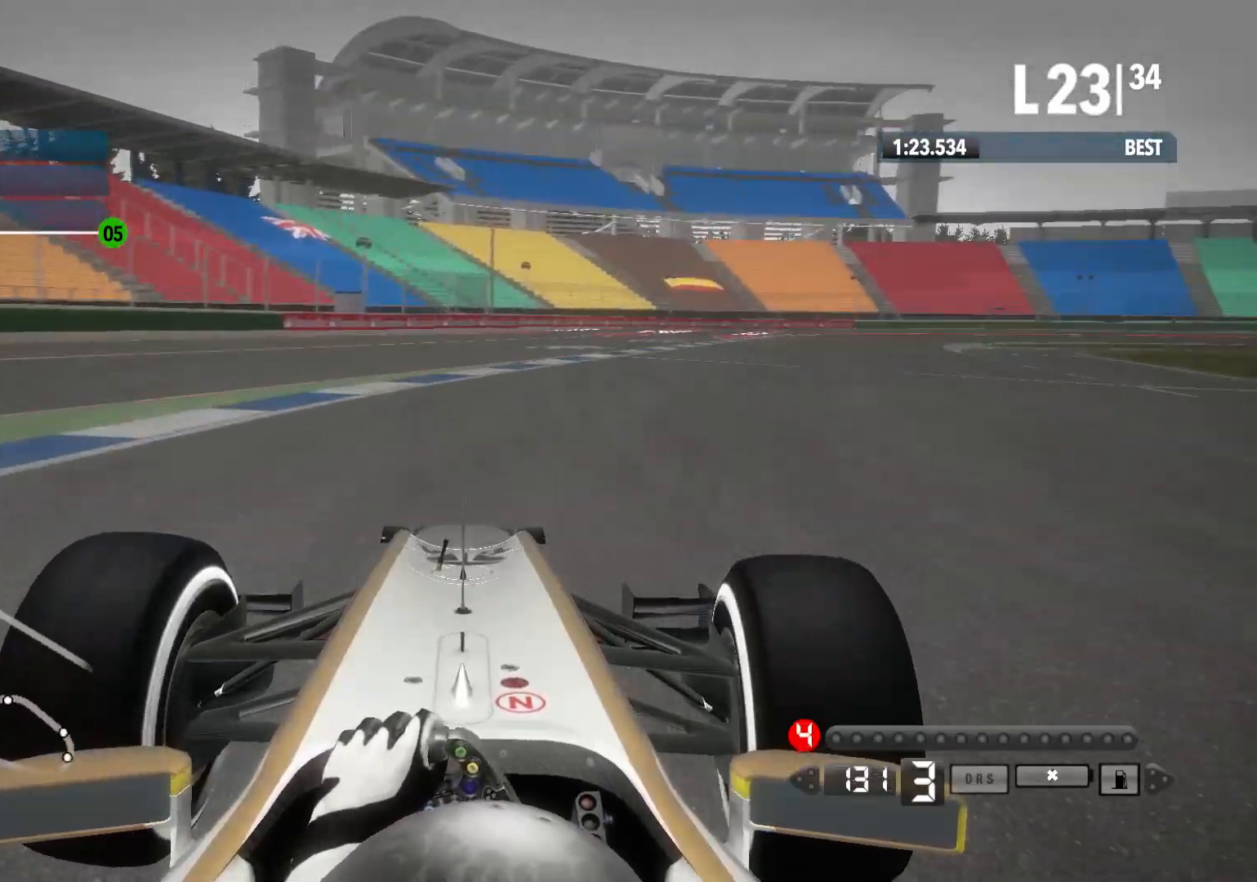
{"buttons": ["R2"], "left_stick": "right", "right_stick": "center", "events": []}
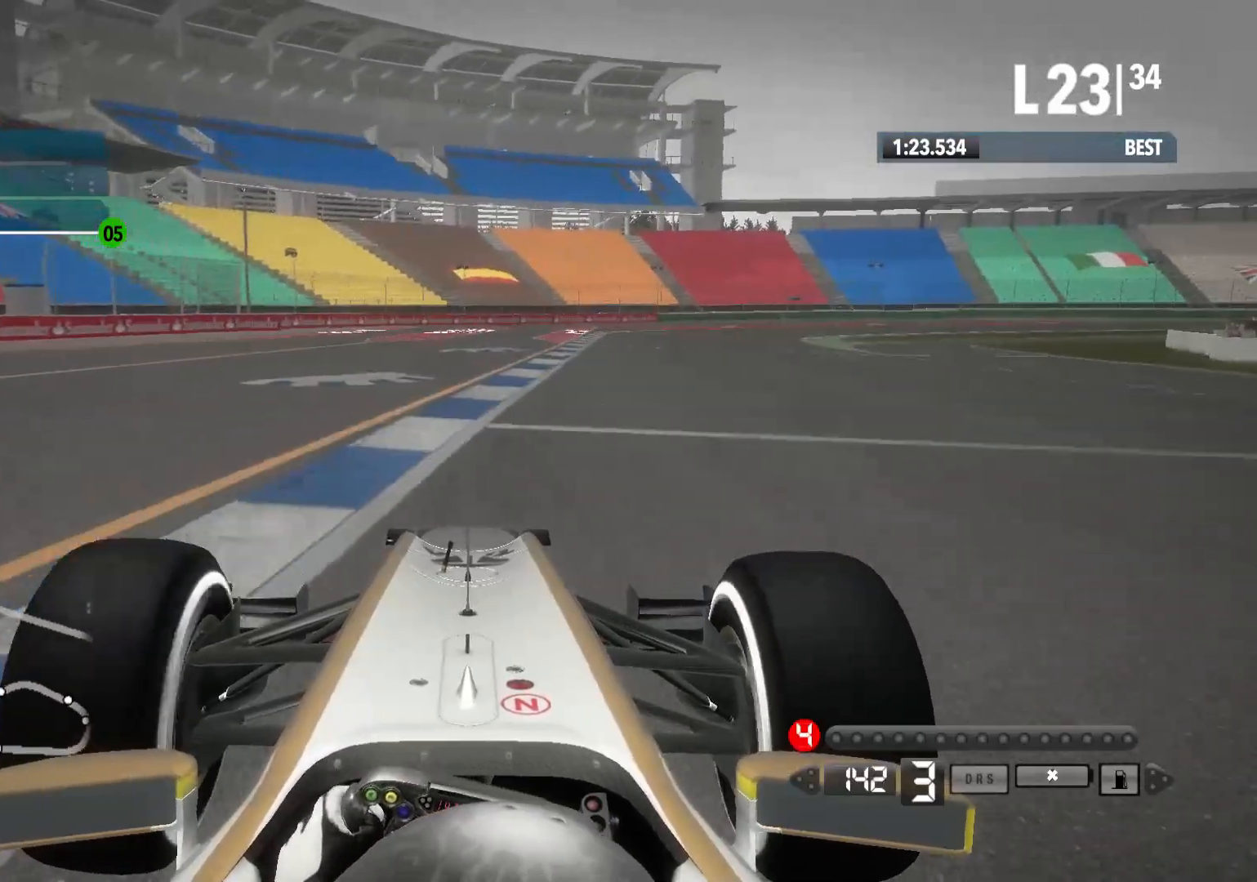
{"buttons": ["R2"], "left_stick": "right", "right_stick": "center", "events": []}
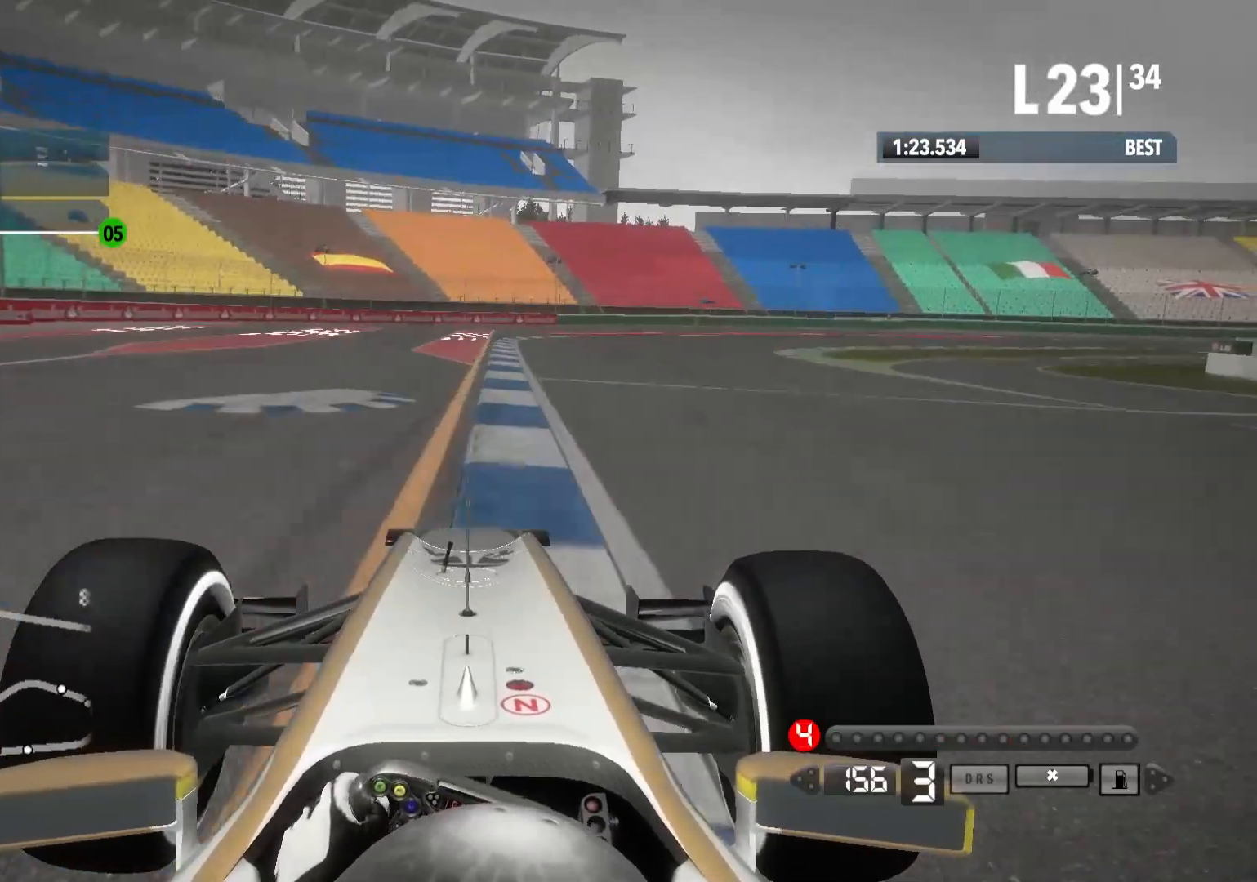
{"buttons": ["R2"], "left_stick": "right", "right_stick": "center", "events": [[117, "A", "down"], [217, "A", "up"]]}
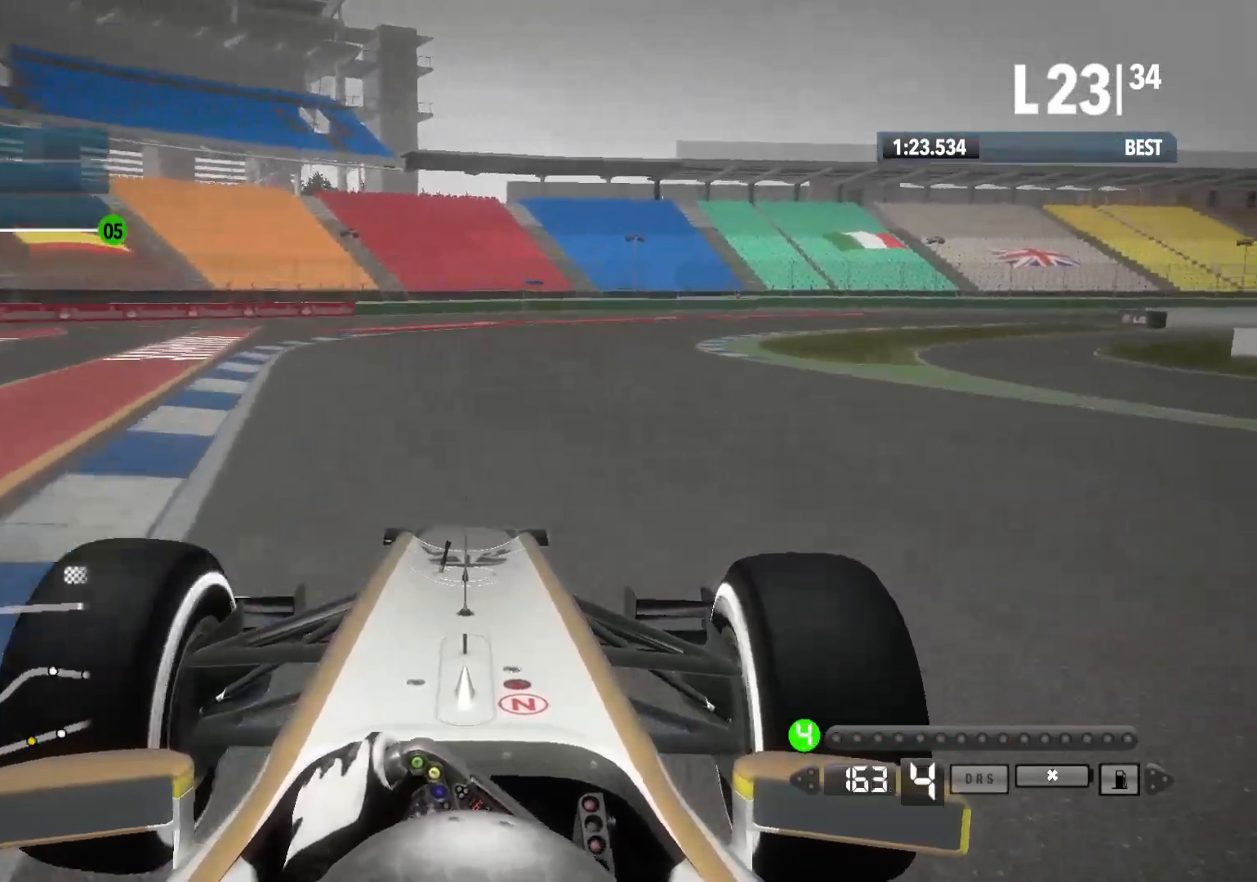
{"buttons": ["R2"], "left_stick": "right", "right_stick": "center", "events": []}
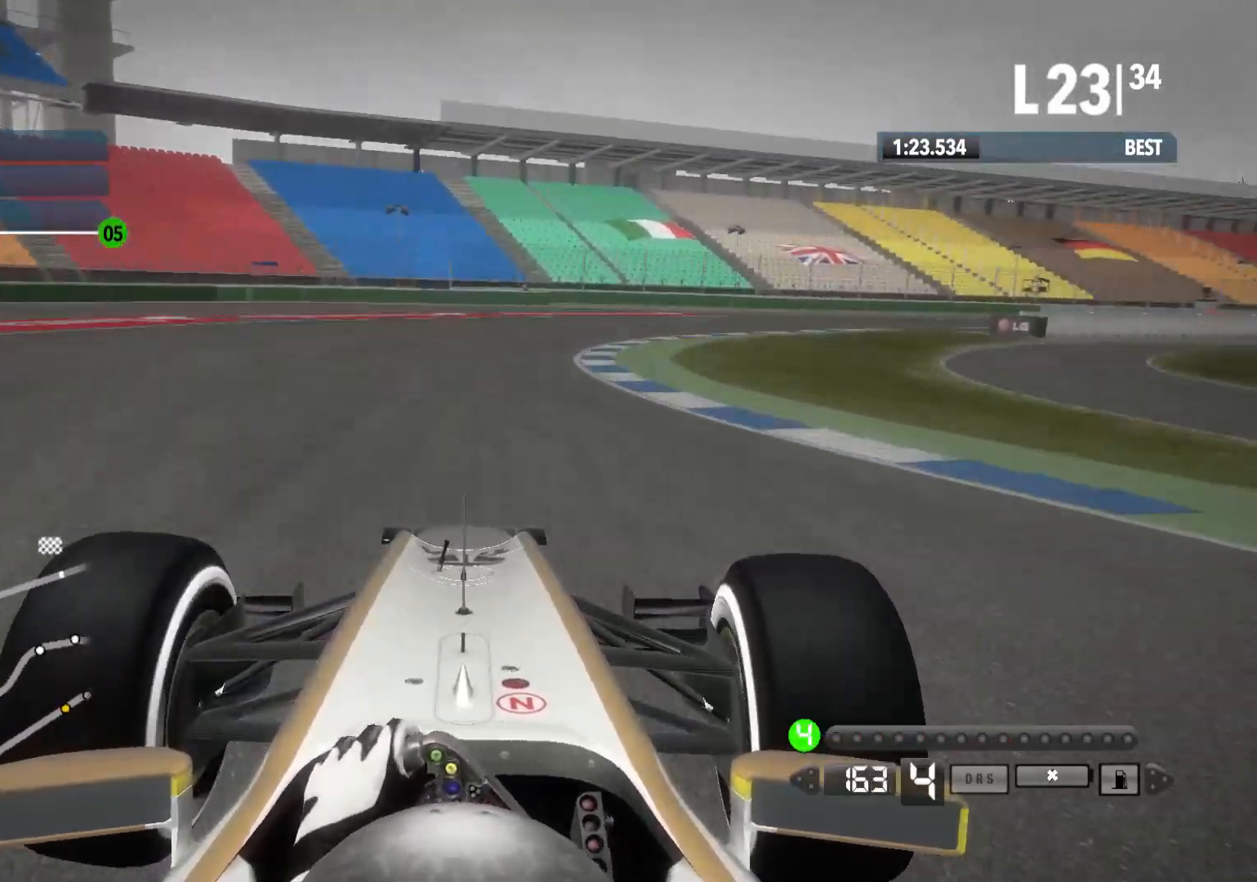
{"buttons": ["R2"], "left_stick": "right", "right_stick": "center", "events": []}
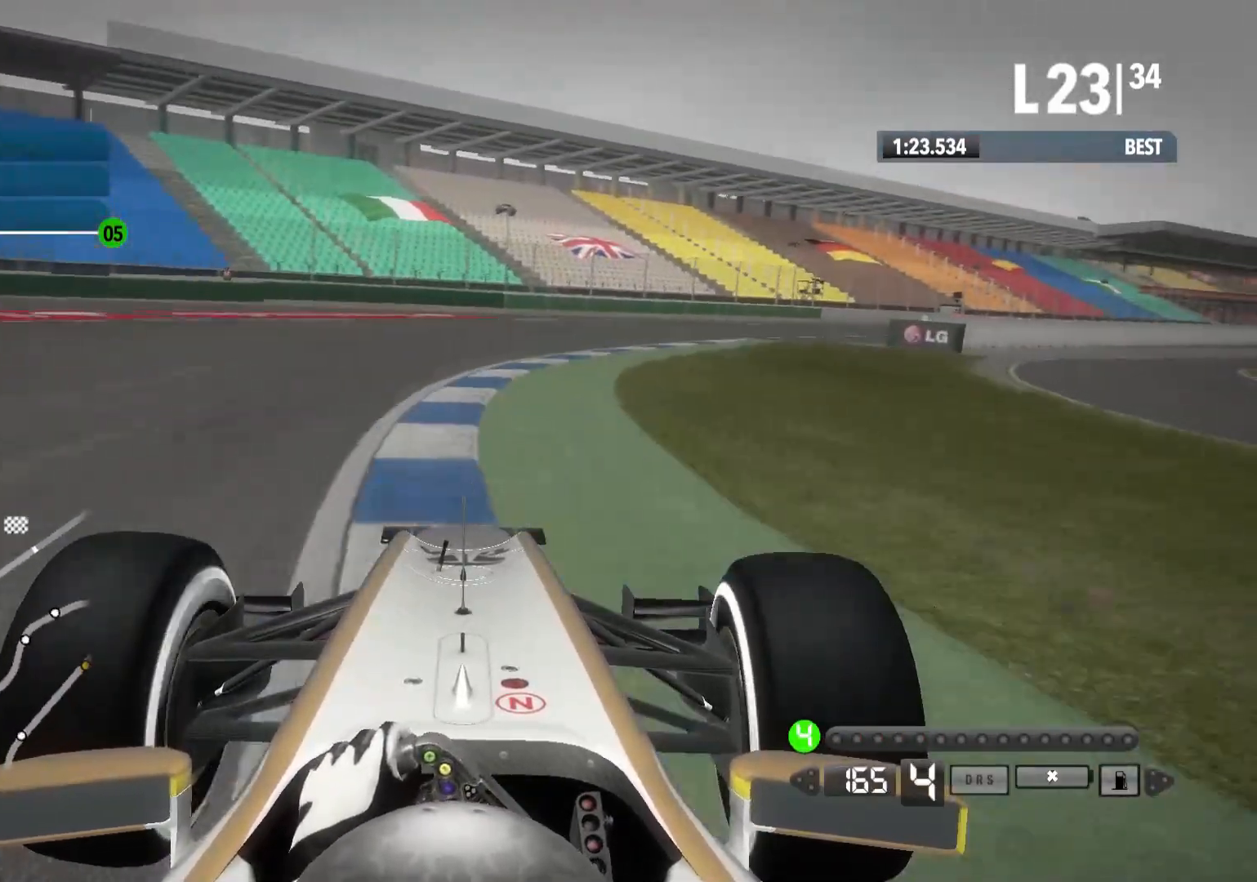
{"buttons": ["R2"], "left_stick": "right", "right_stick": "center", "events": []}
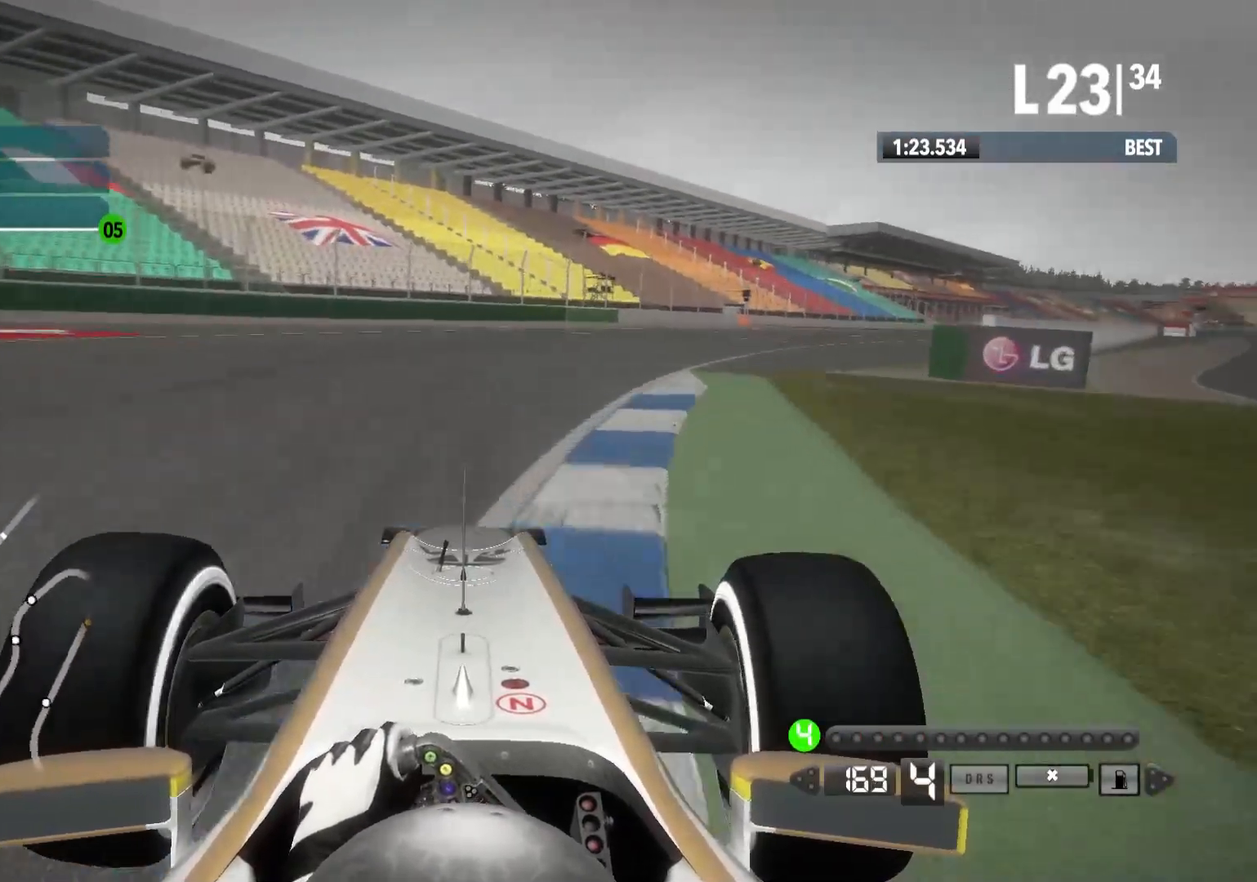
{"buttons": ["R2"], "left_stick": "right", "right_stick": "center", "events": []}
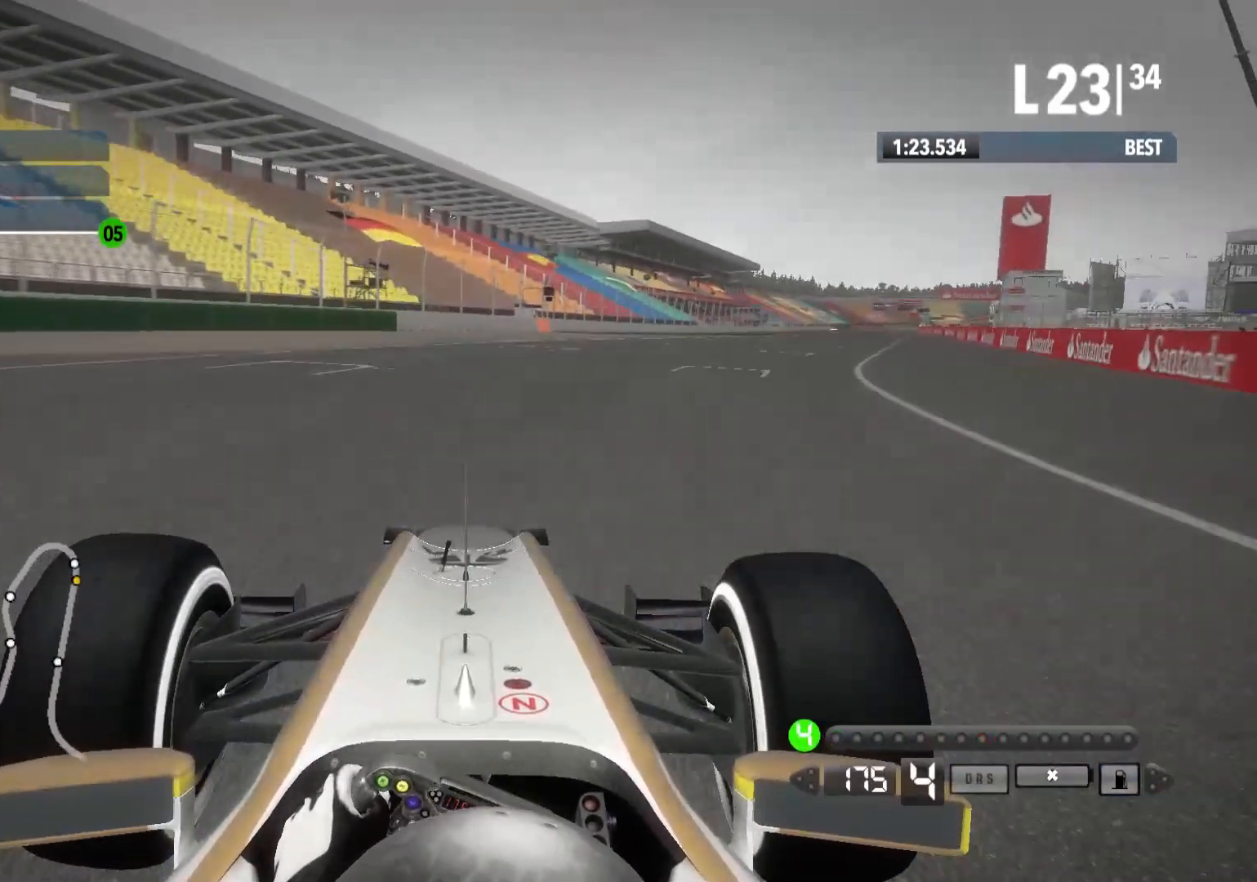
{"buttons": ["R2"], "left_stick": "right", "right_stick": "center", "events": []}
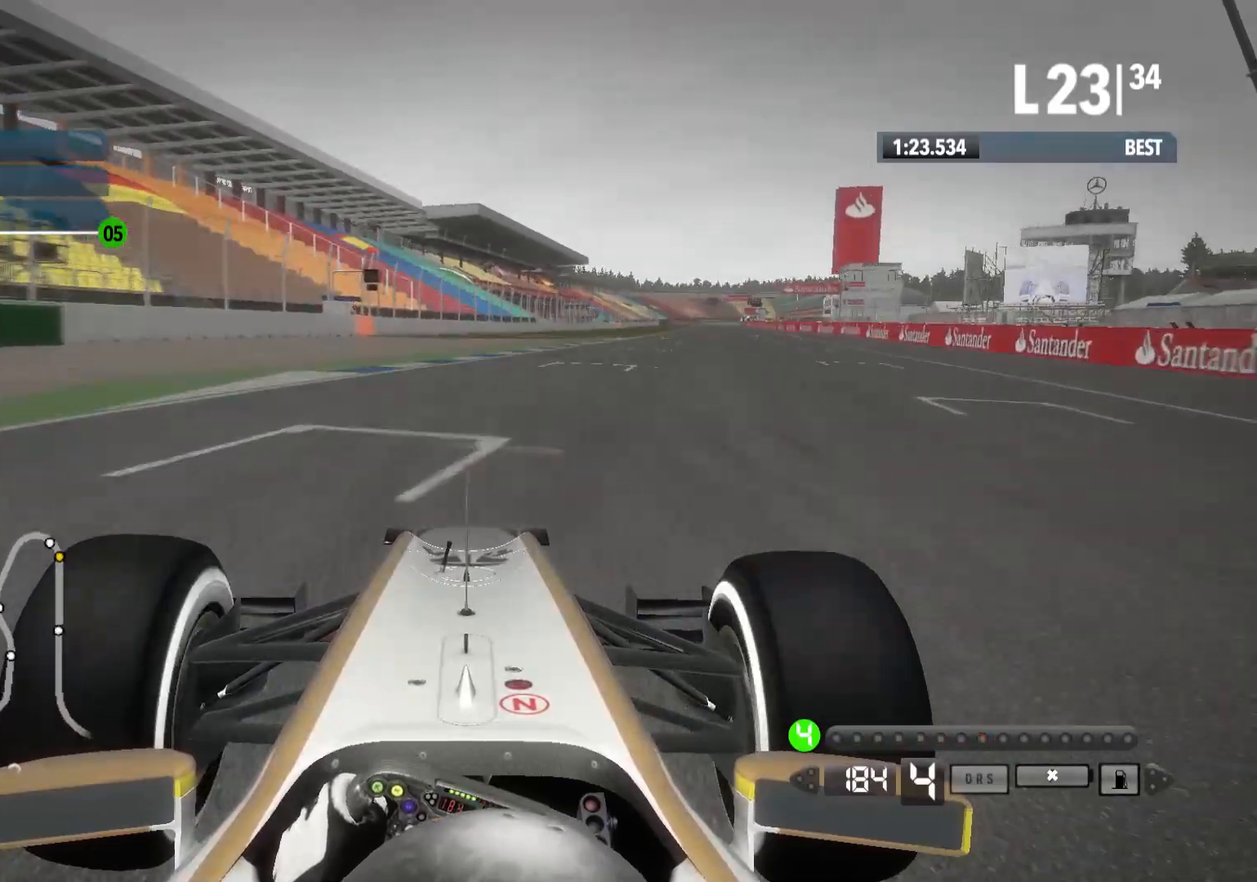
{"buttons": ["R2"], "left_stick": "right", "right_stick": "center", "events": []}
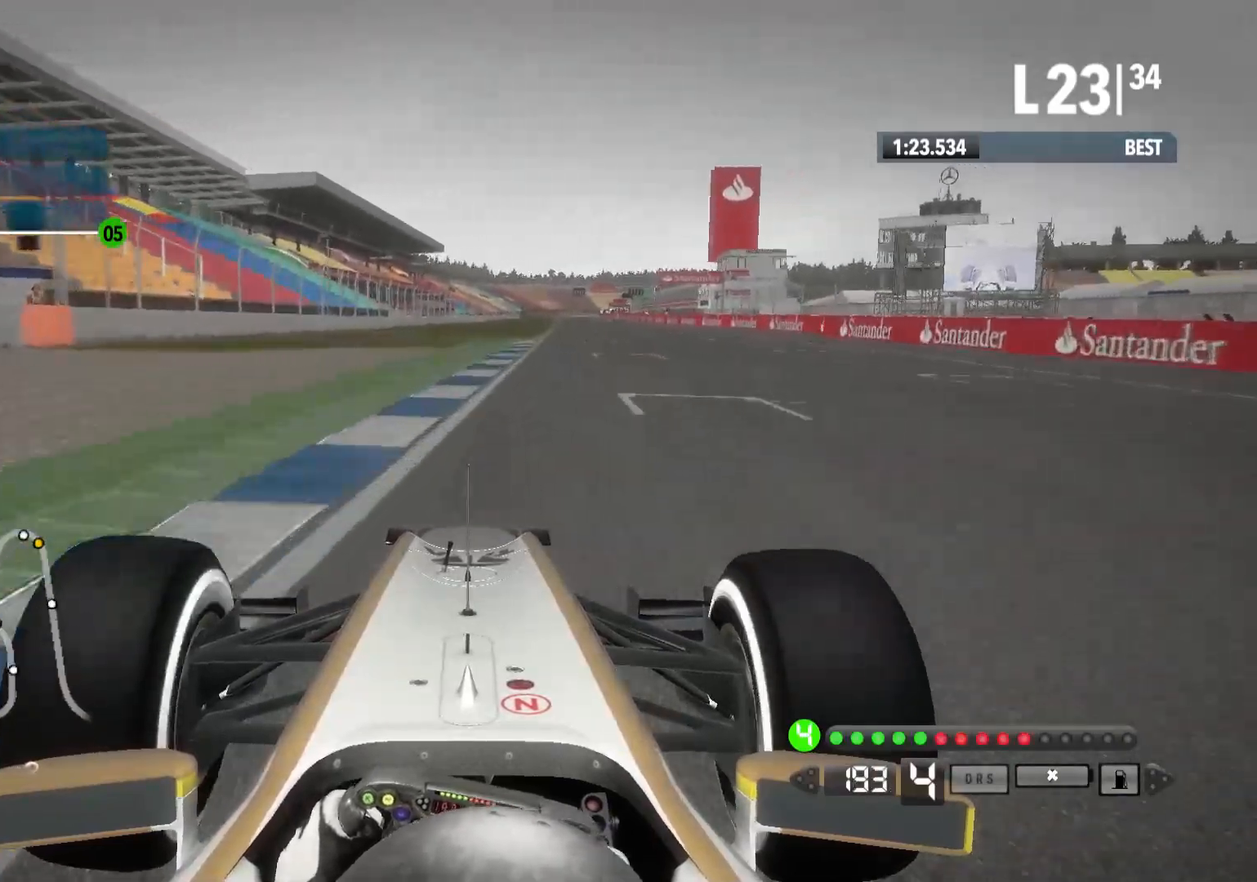
{"buttons": ["R2"], "left_stick": "right", "right_stick": "center", "events": [[167, "A", "down"], [300, "A", "up"]]}
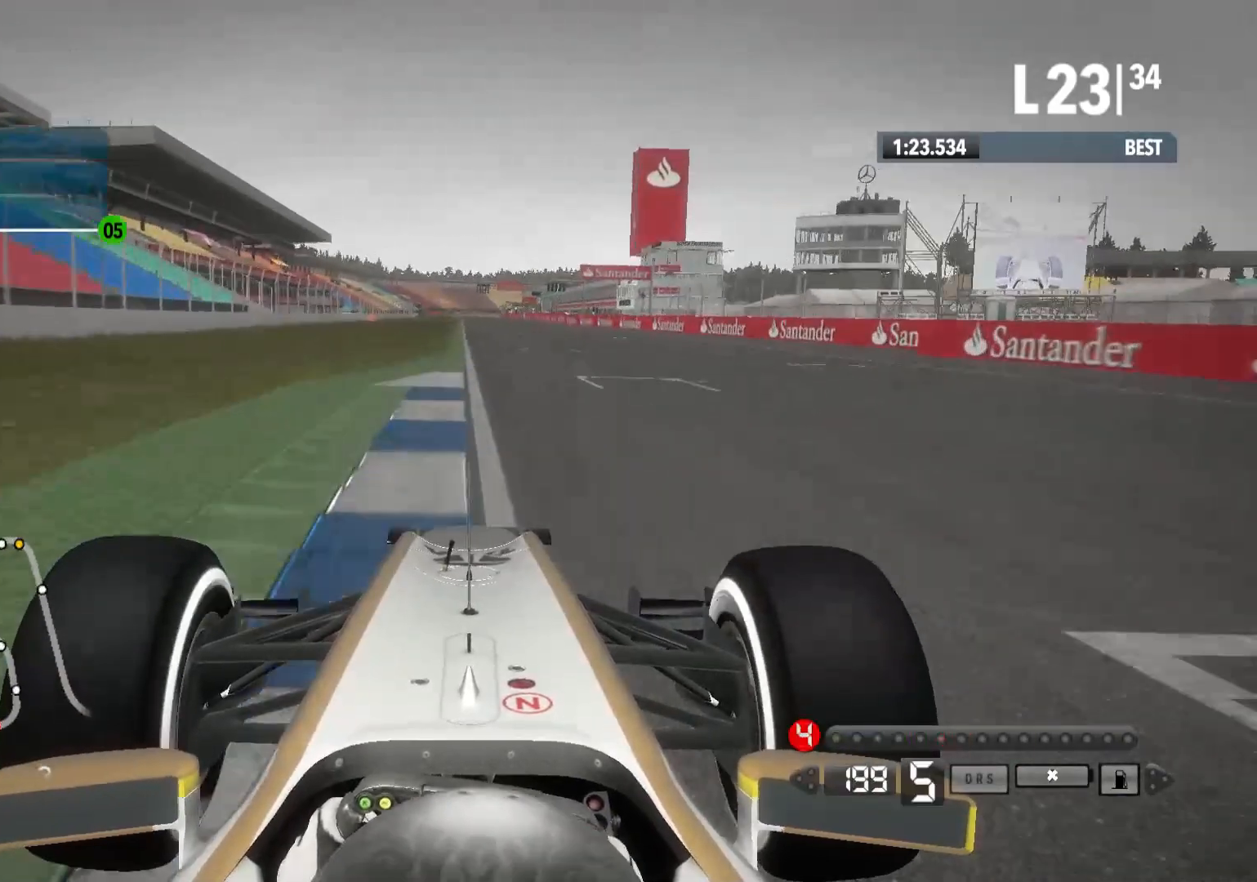
{"buttons": ["R2"], "left_stick": "center", "right_stick": "center", "events": [[100, "left_stick", "center"], [233, "left_stick", "left"], [450, "left_stick", "center"]]}
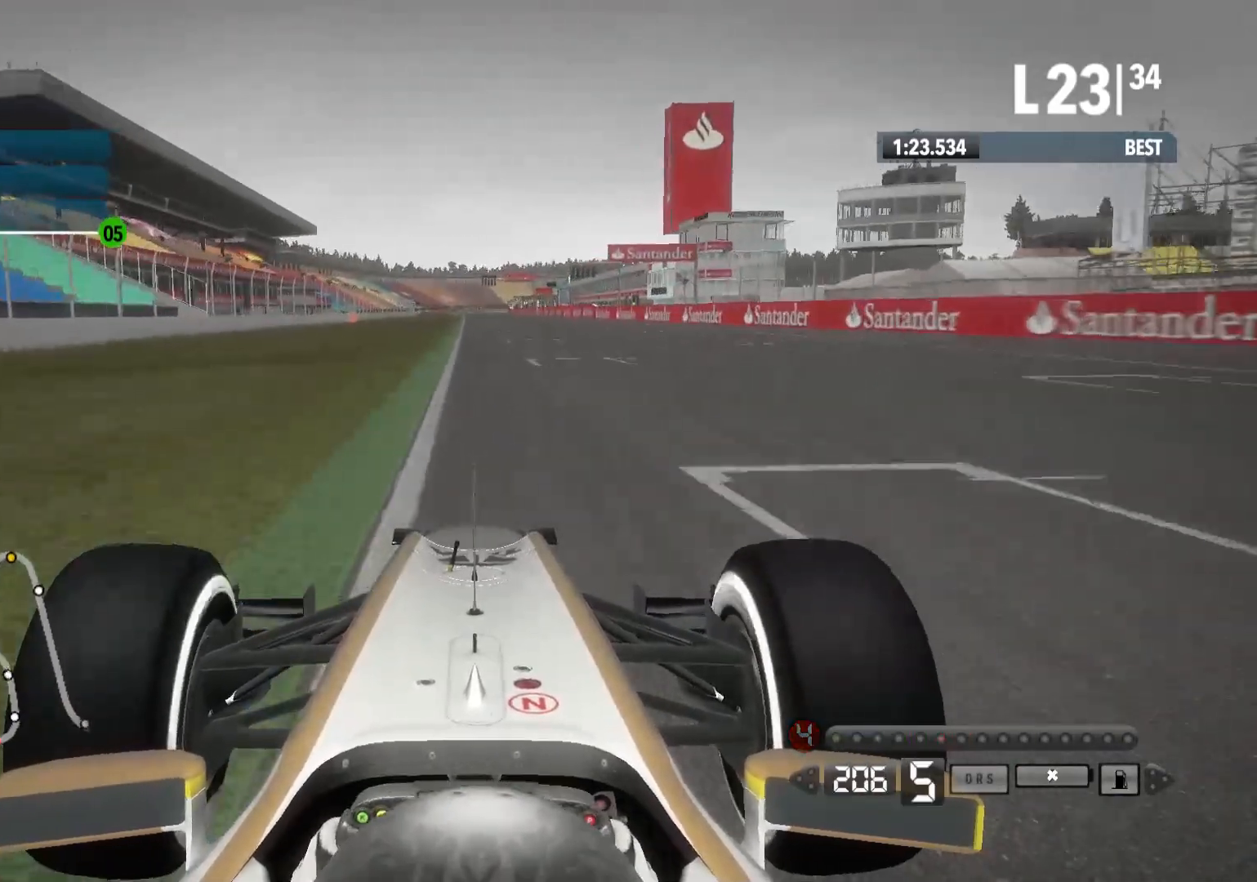
{"buttons": ["R2"], "left_stick": "center", "right_stick": "center", "events": []}
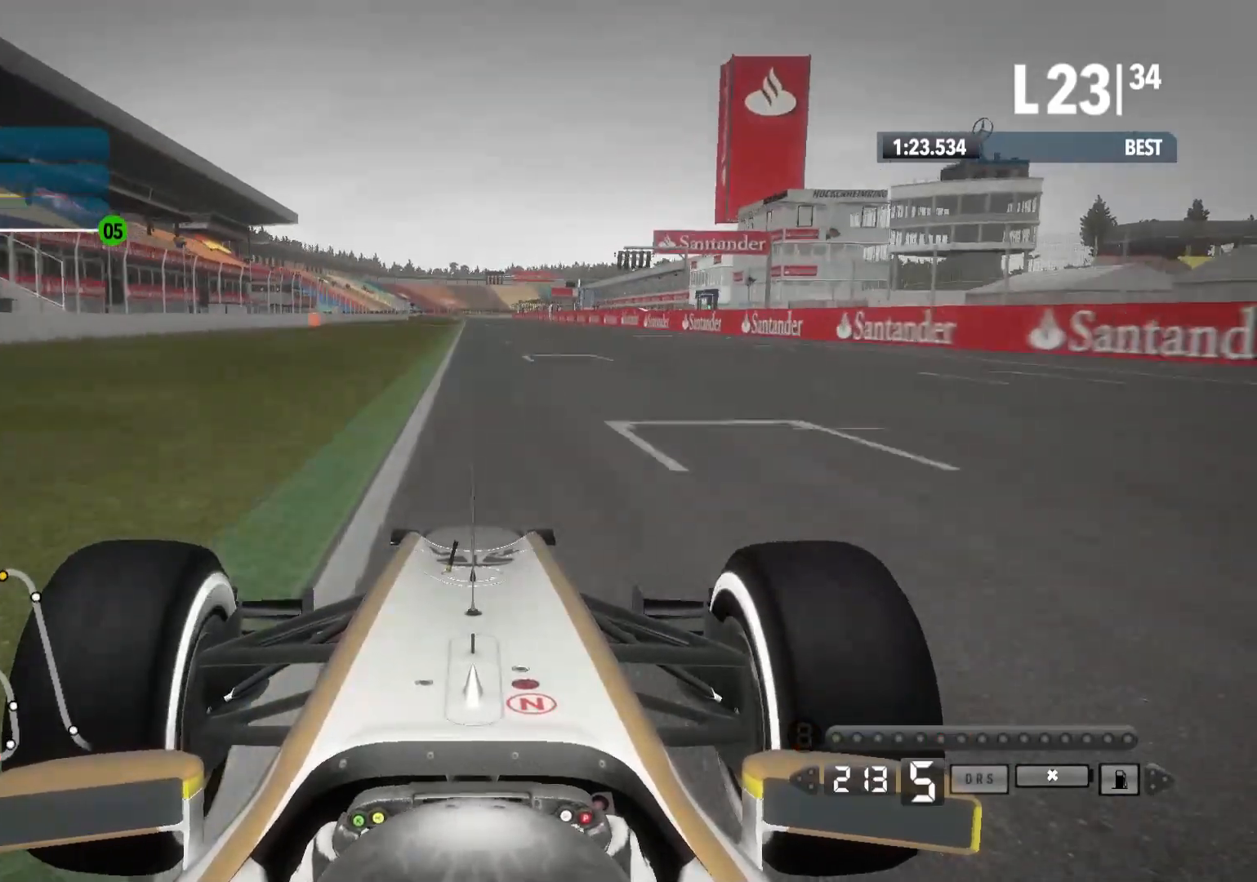
{"buttons": ["R2"], "left_stick": "center", "right_stick": "center", "events": []}
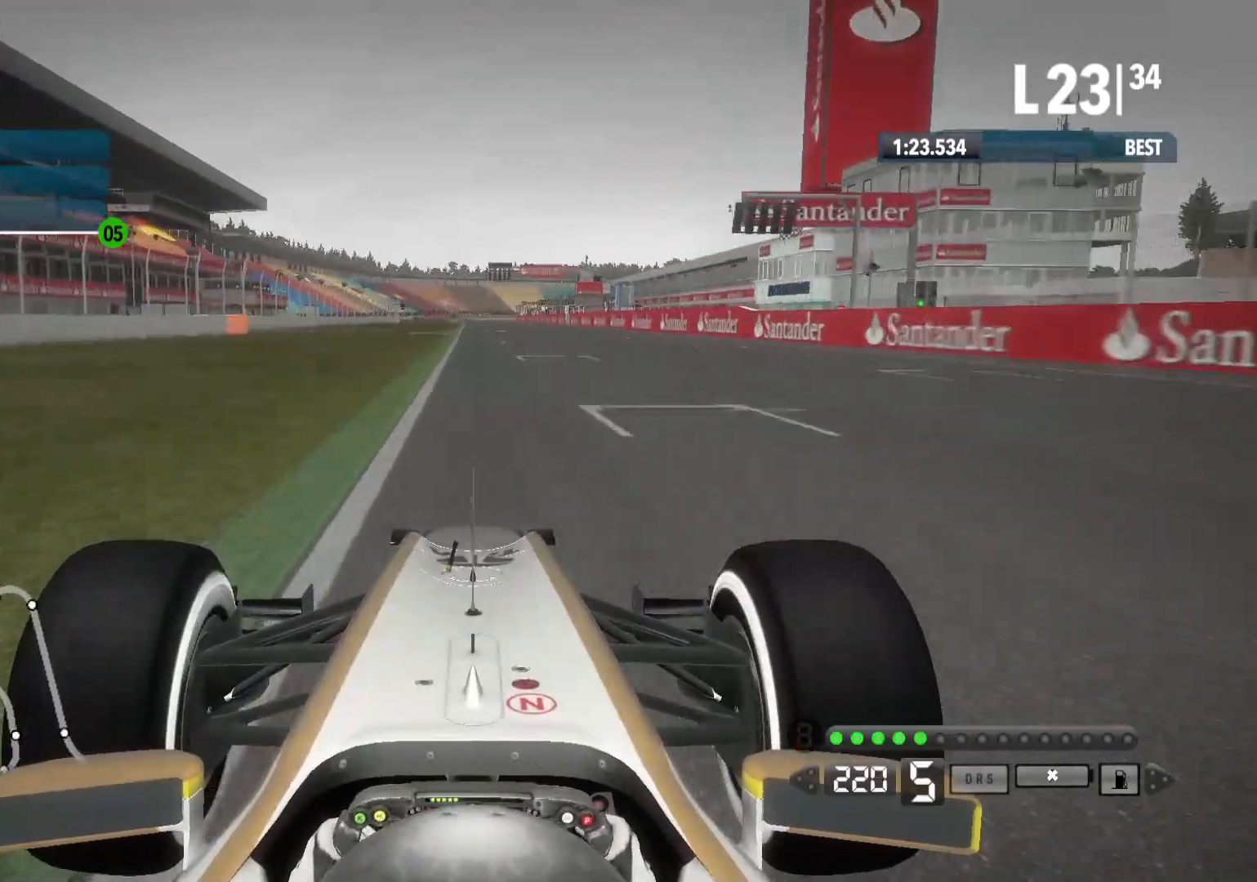
{"buttons": ["R2"], "left_stick": "center", "right_stick": "center", "events": []}
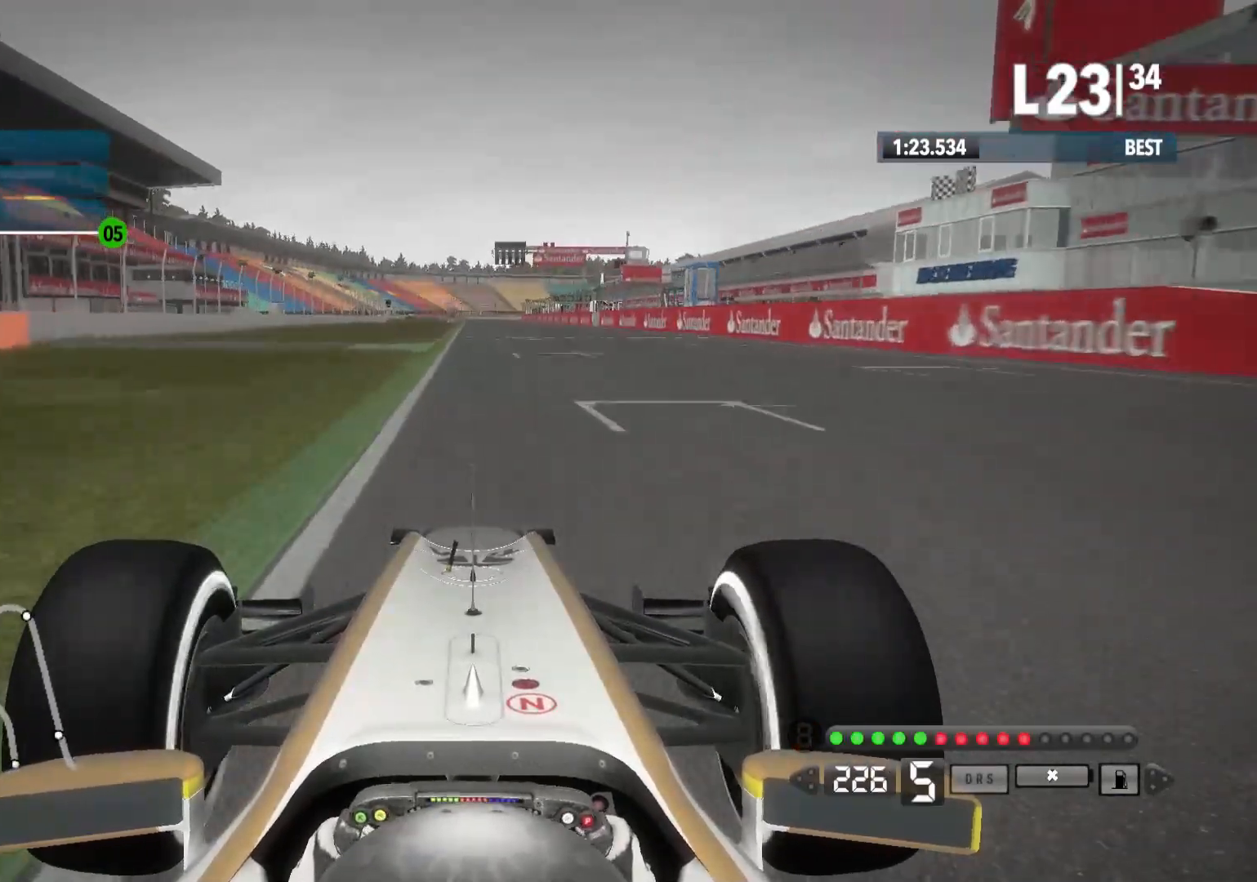
{"buttons": ["R2"], "left_stick": "center", "right_stick": "center", "events": [[200, "A", "down"], [350, "A", "up"]]}
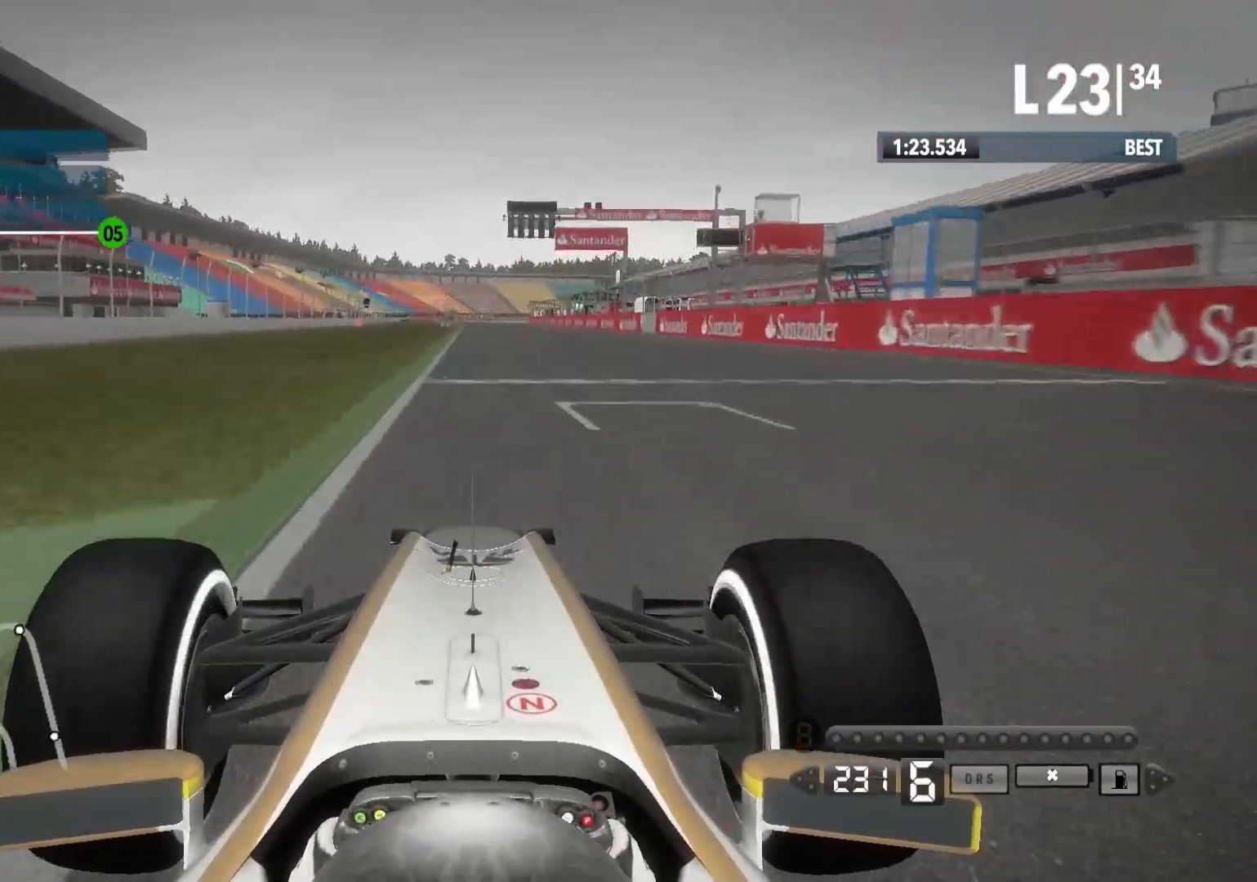
{"buttons": ["R2"], "left_stick": "center", "right_stick": "center", "events": []}
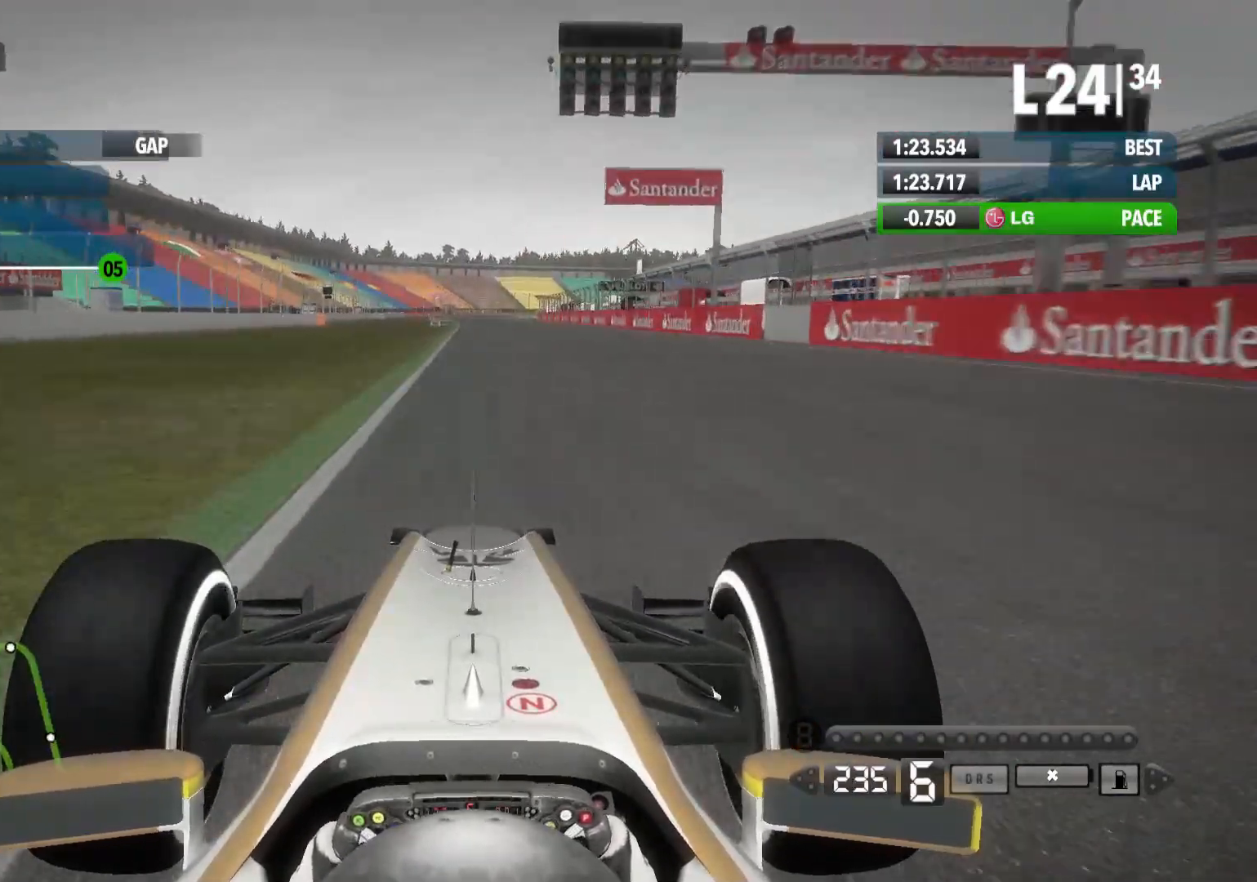
{"buttons": ["R2"], "left_stick": "center", "right_stick": "center", "events": []}
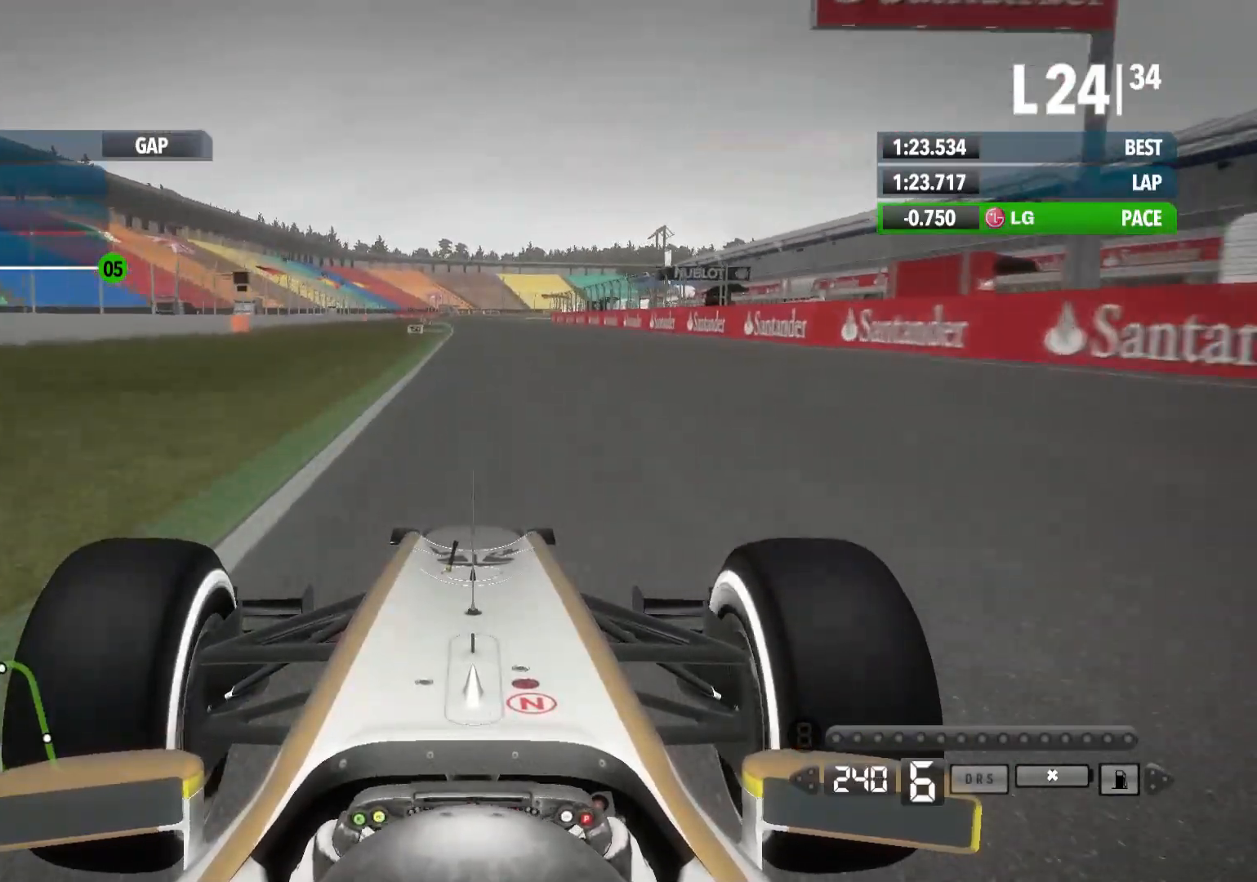
{"buttons": ["R2"], "left_stick": "center", "right_stick": "center", "events": []}
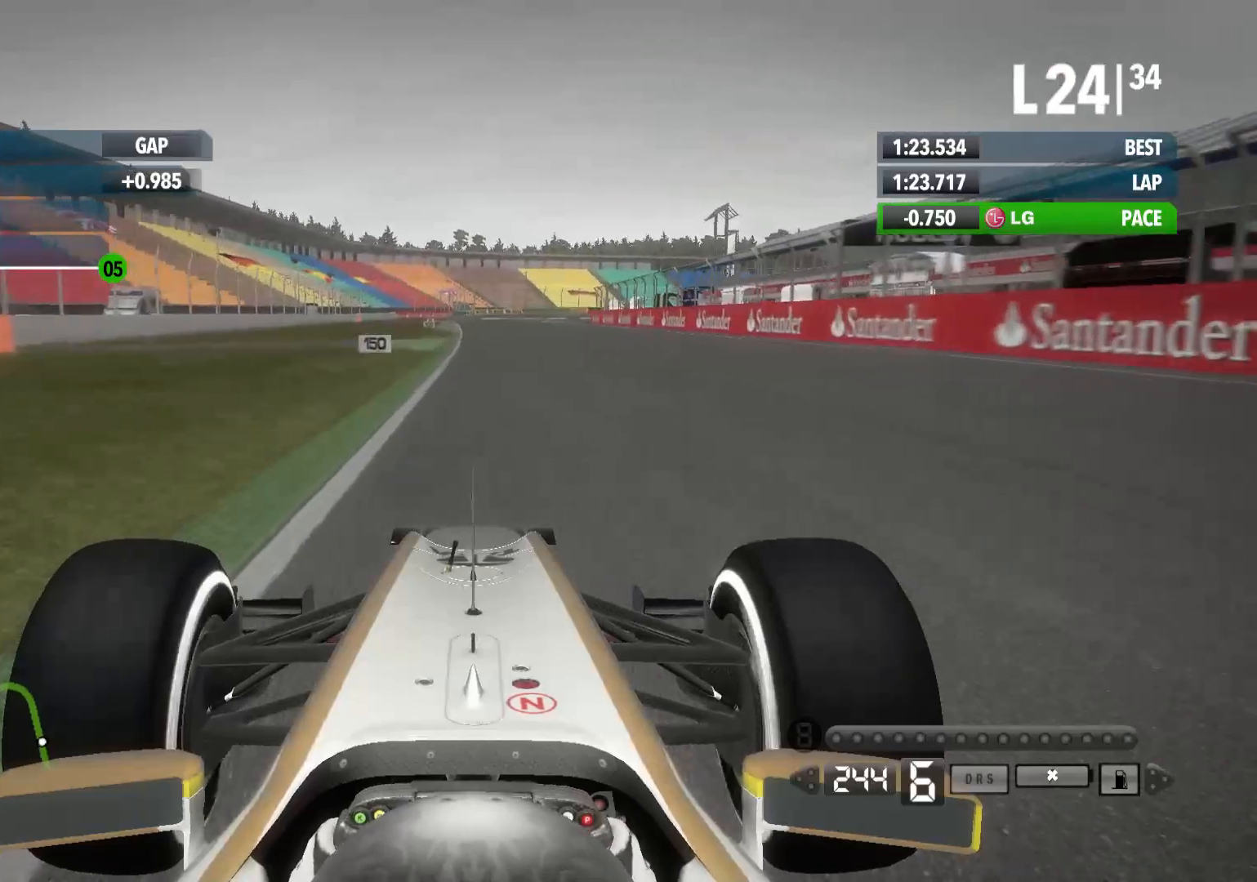
{"buttons": ["R2"], "left_stick": "center", "right_stick": "center", "events": []}
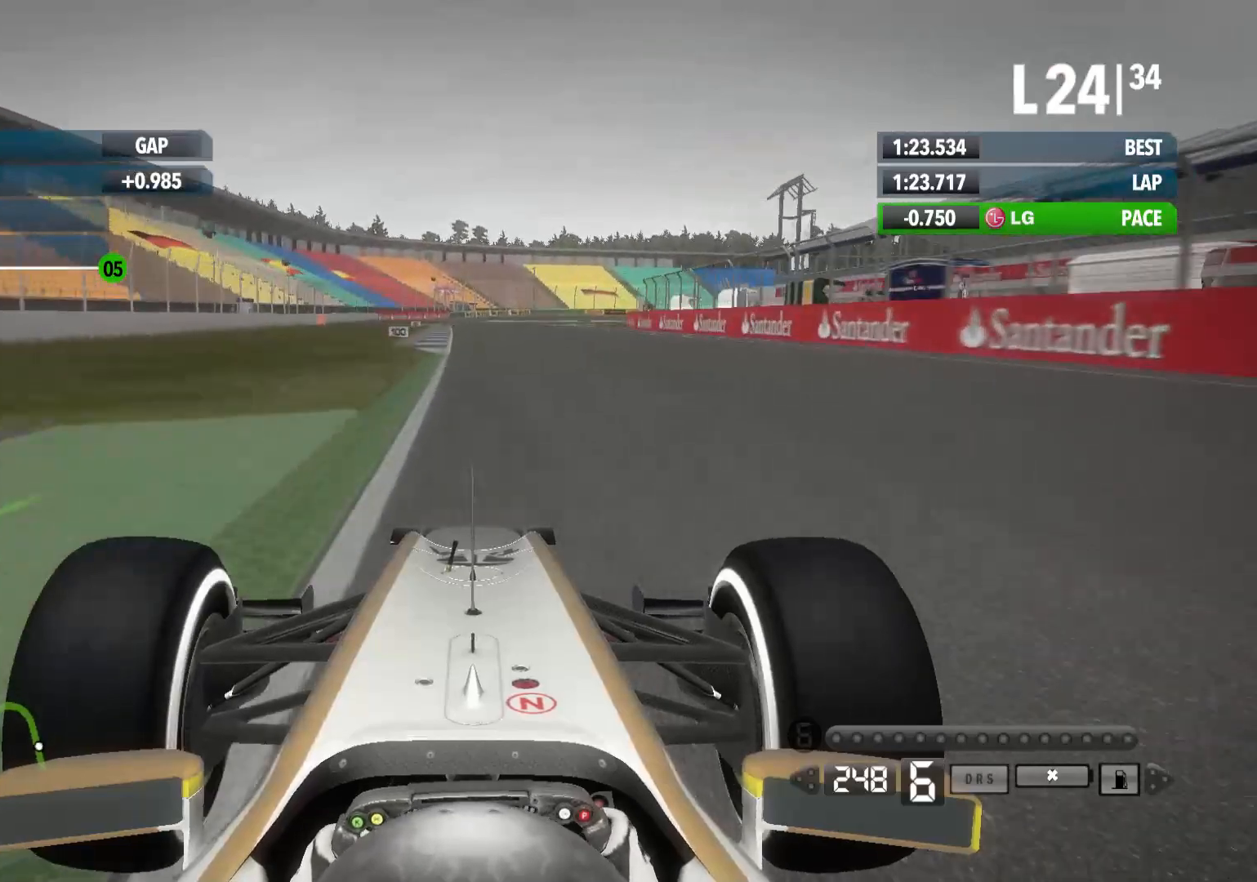
{"buttons": ["R2"], "left_stick": "center", "right_stick": "center", "events": []}